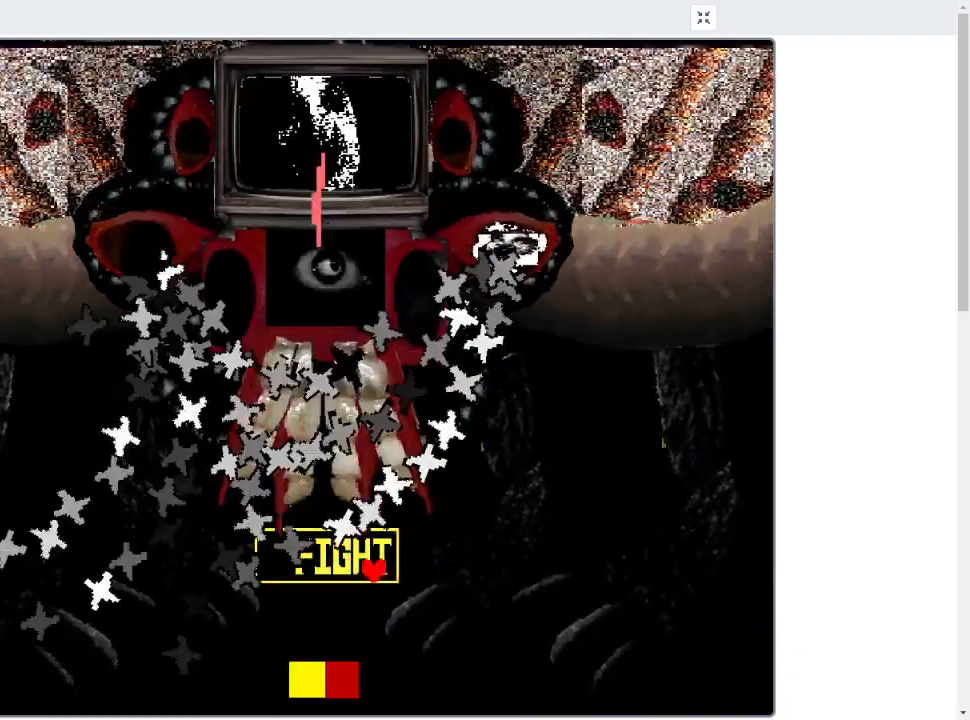
Gameplay with keyboard; each line is a JSON object with the keys held at the frame after it. "events" lists presses ("down") and releases ("up") of "c", "down", "left", "right", "up", "x" and "z" between this image and that frame as [ms after this image, input, new state], when the widget could be followed in between. No other keys are recorded. Mouse input is not recorded.
{"keys": ["right"], "events": [[67, "down", "down"], [233, "down", "up"]]}
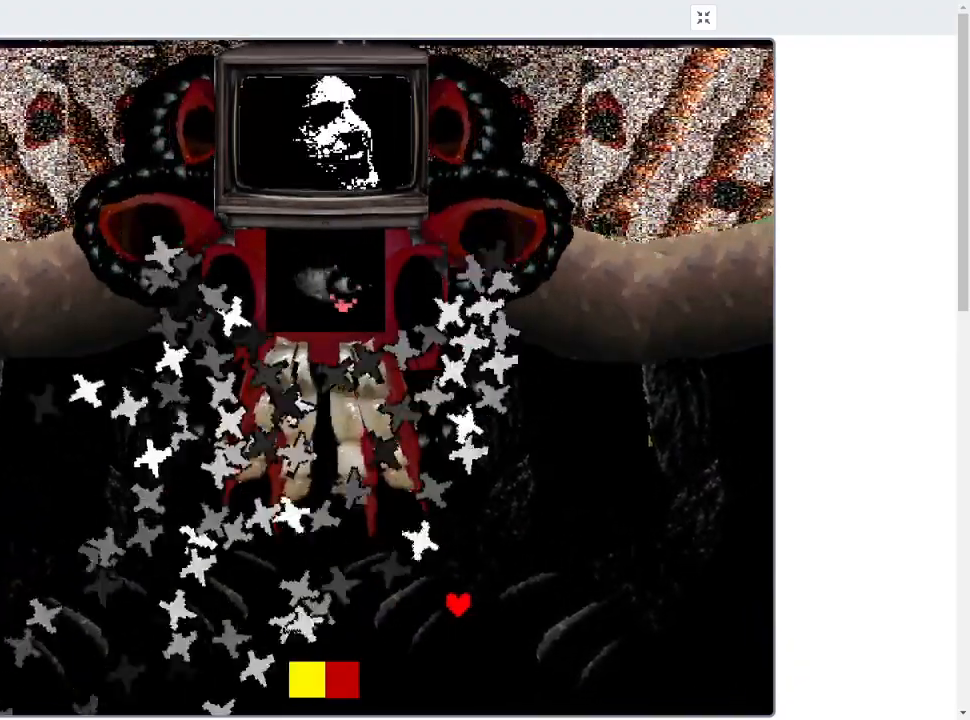
{"keys": ["right"], "events": []}
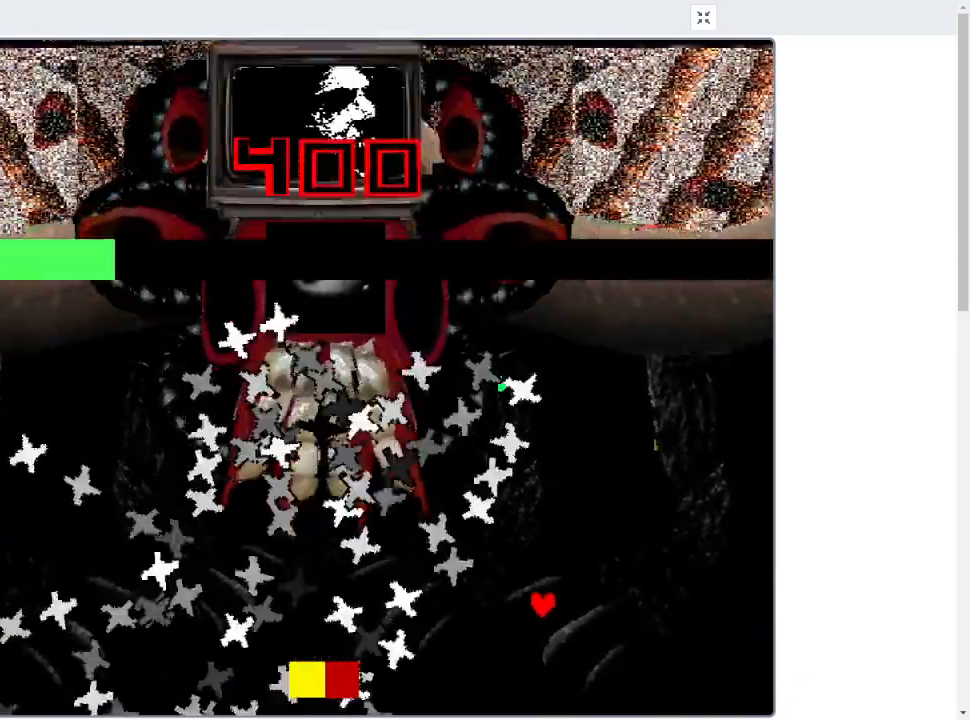
{"keys": ["right", "up"], "events": [[333, "up", "down"]]}
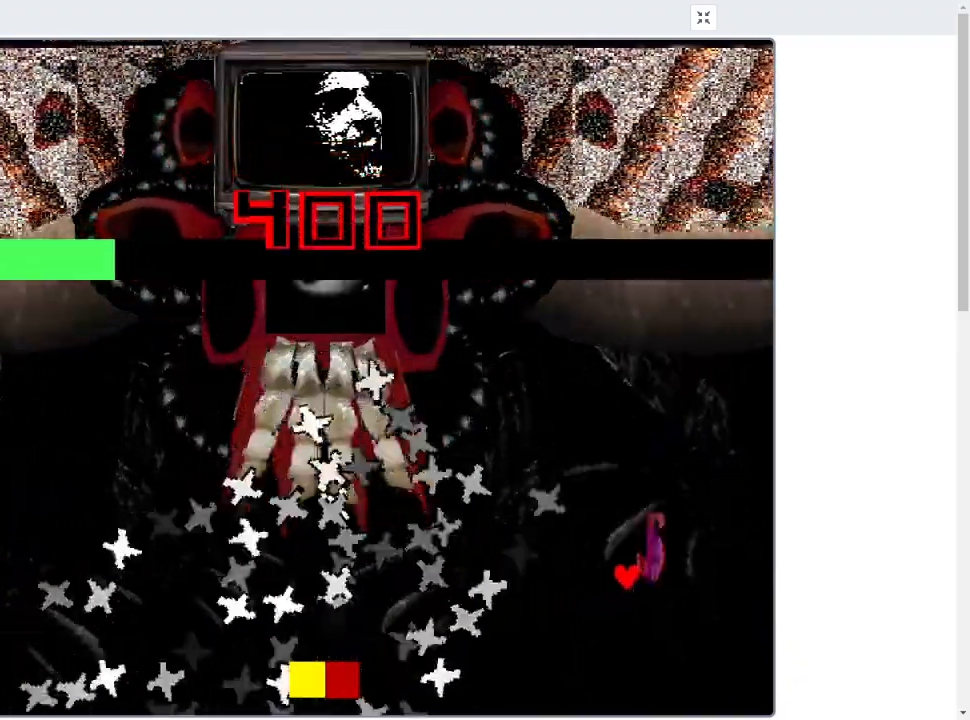
{"keys": ["left", "up"], "events": [[200, "left", "down"], [200, "right", "up"]]}
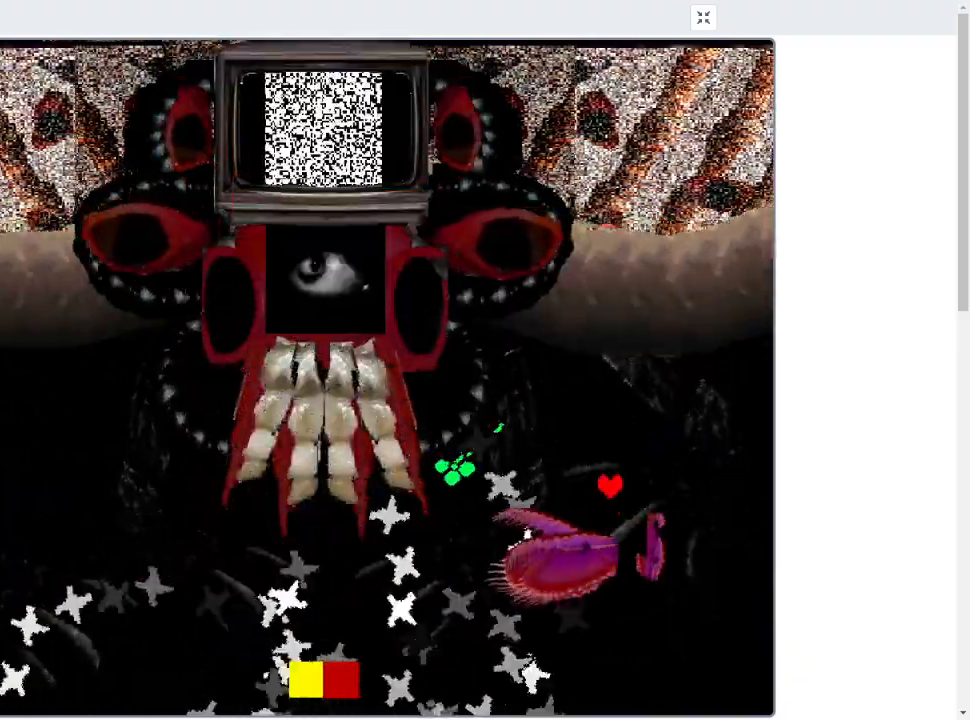
{"keys": ["down", "left"], "events": [[33, "left", "up"], [33, "right", "down"], [100, "left", "down"], [100, "right", "up"], [400, "up", "up"], [500, "down", "down"]]}
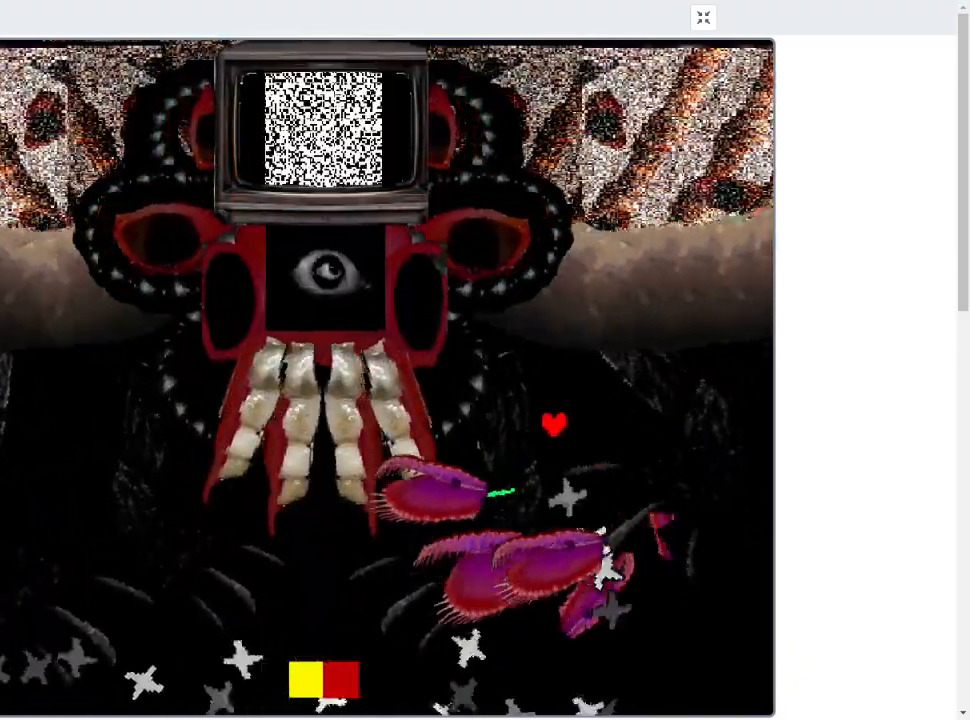
{"keys": ["right", "up"], "events": [[367, "down", "up"], [467, "up", "down"], [500, "left", "up"], [500, "right", "down"]]}
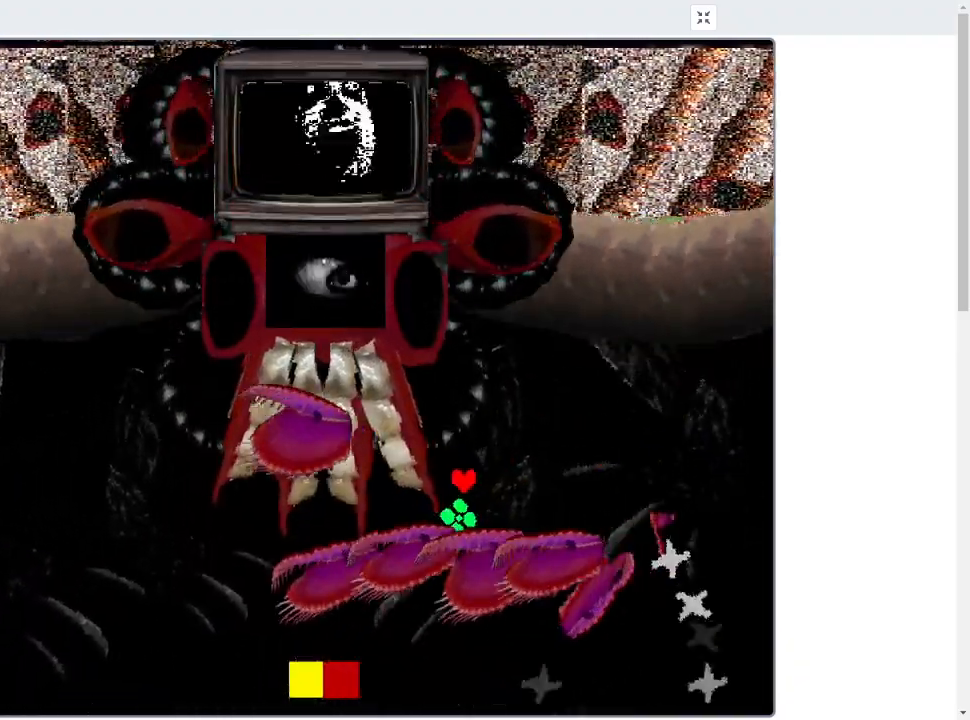
{"keys": ["right"], "events": [[233, "up", "up"]]}
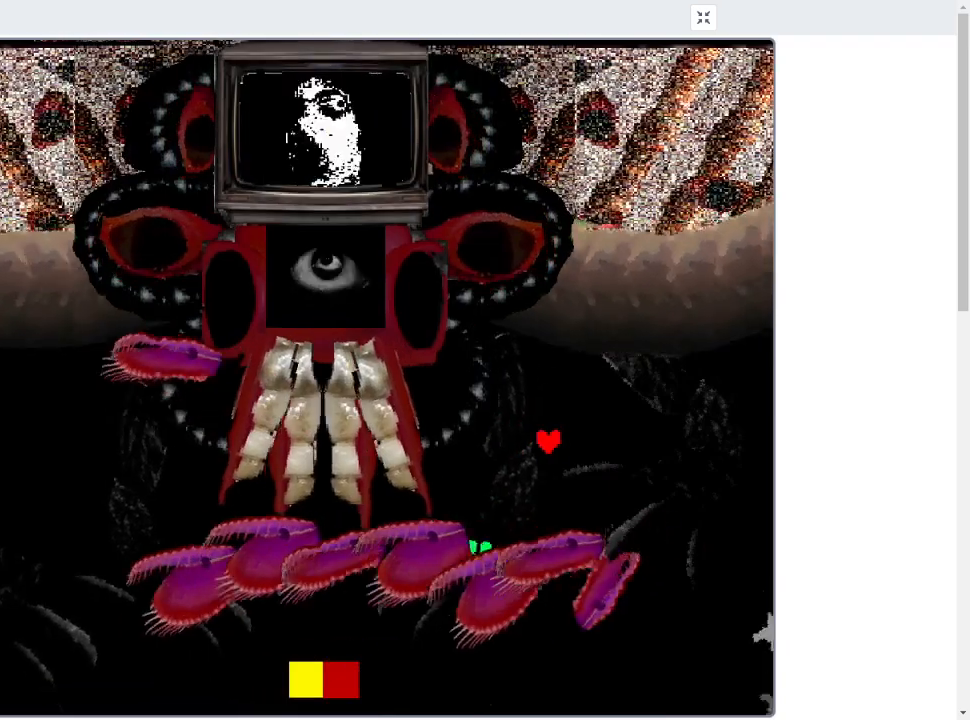
{"keys": ["down", "right"], "events": [[33, "down", "down"]]}
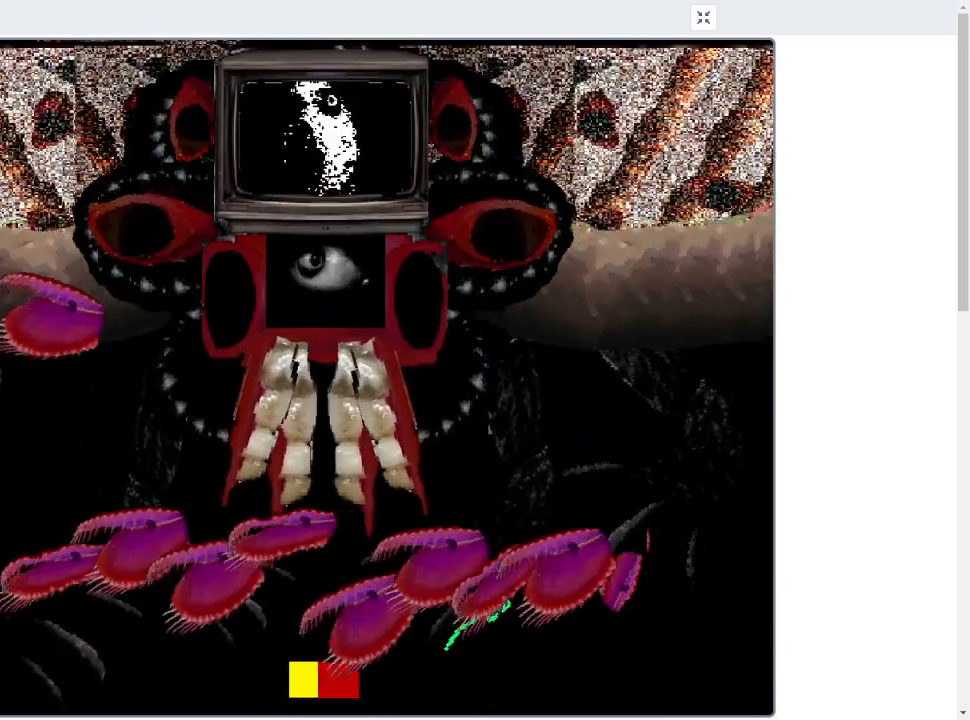
{"keys": ["down", "left"], "events": [[33, "left", "down"], [100, "right", "up"]]}
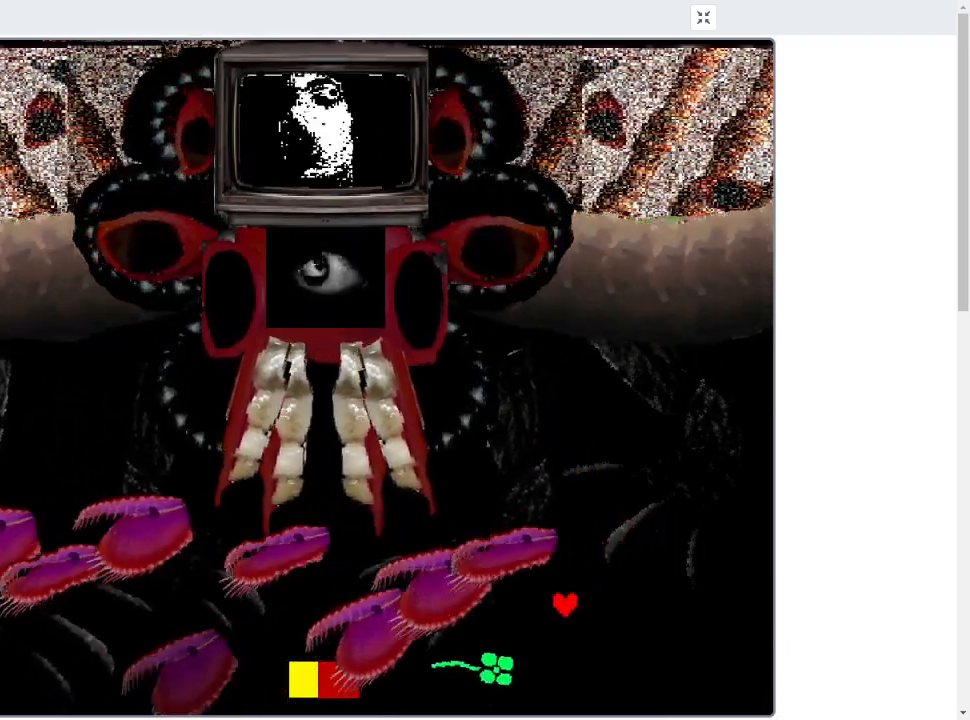
{"keys": ["down", "left"], "events": []}
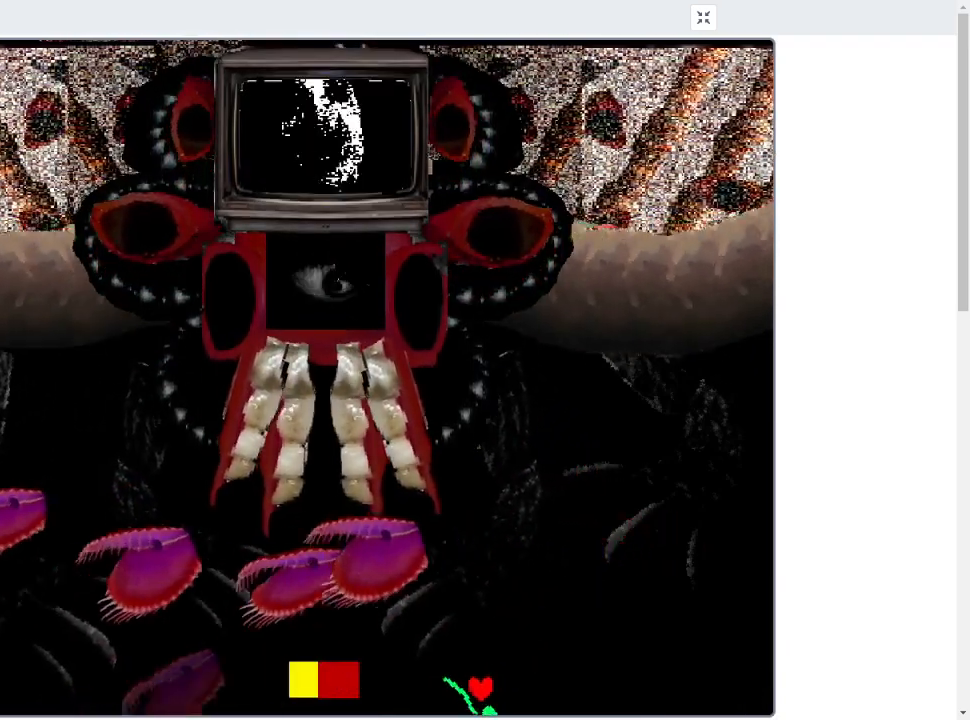
{"keys": ["left", "up"], "events": [[167, "down", "up"], [267, "up", "down"]]}
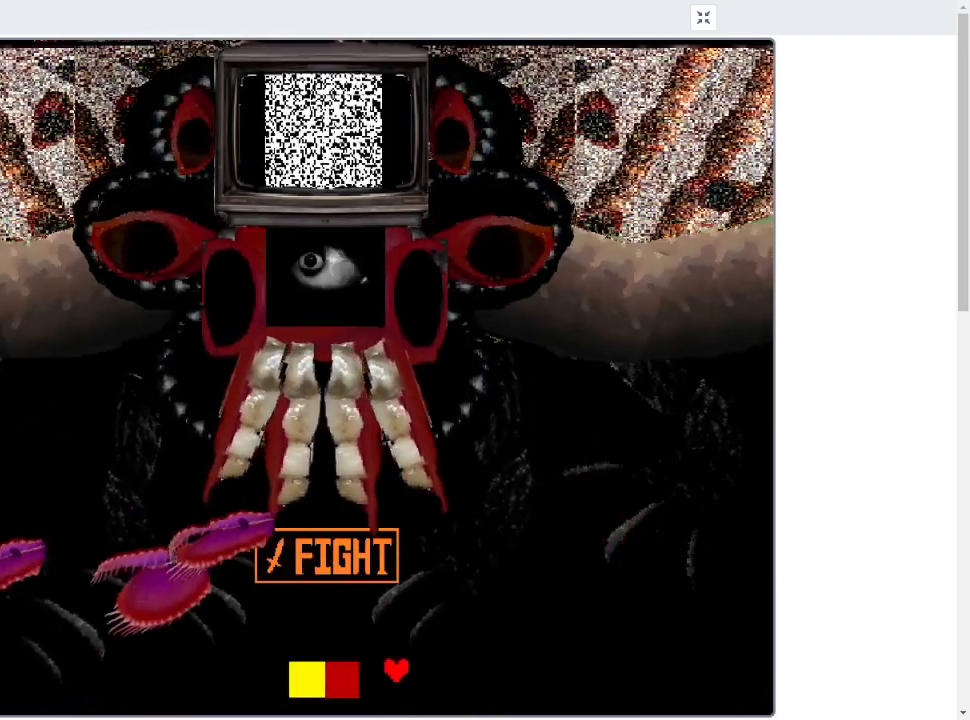
{"keys": ["left", "up"], "events": [[167, "left", "up"], [333, "left", "down"]]}
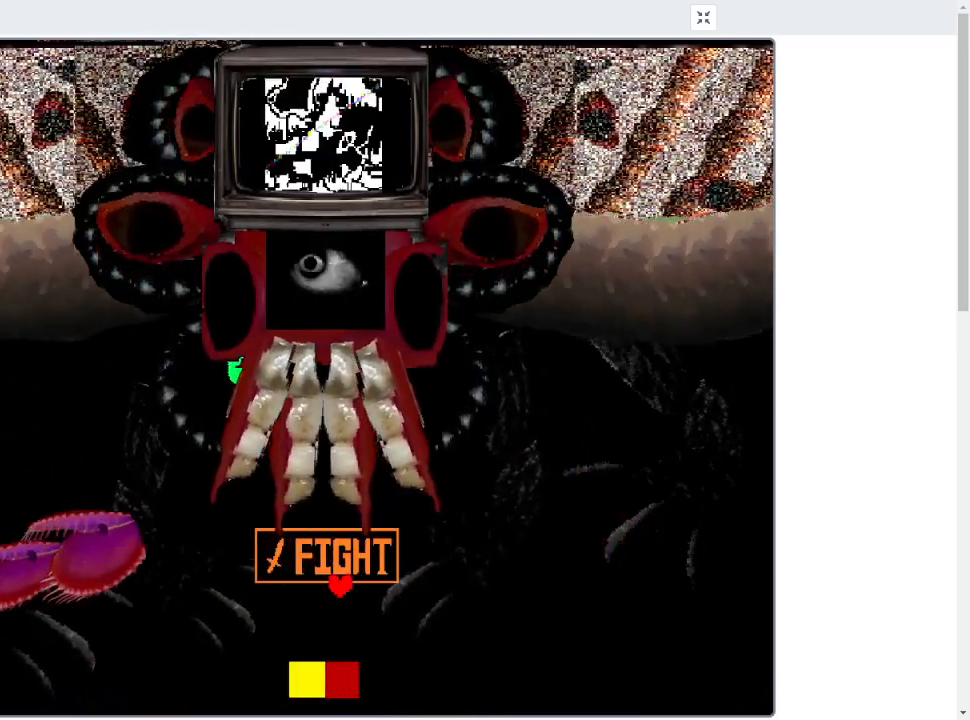
{"keys": ["down", "left"], "events": [[100, "z", "down"], [133, "left", "up"], [133, "up", "up"], [200, "z", "up"], [300, "down", "down"], [300, "left", "down"]]}
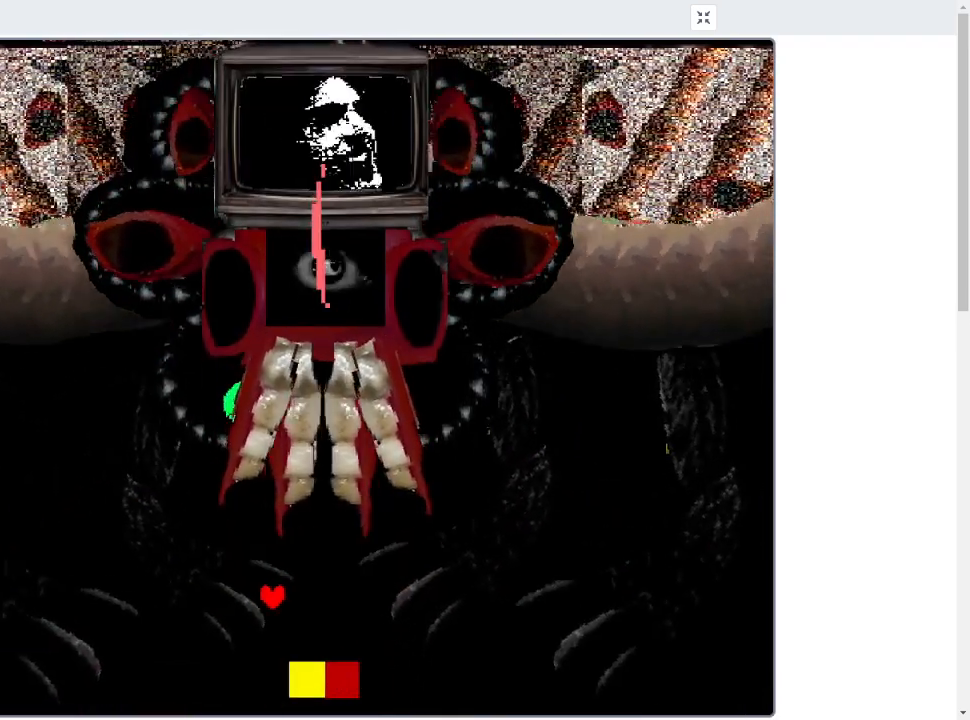
{"keys": [], "events": [[67, "down", "up"], [200, "left", "up"]]}
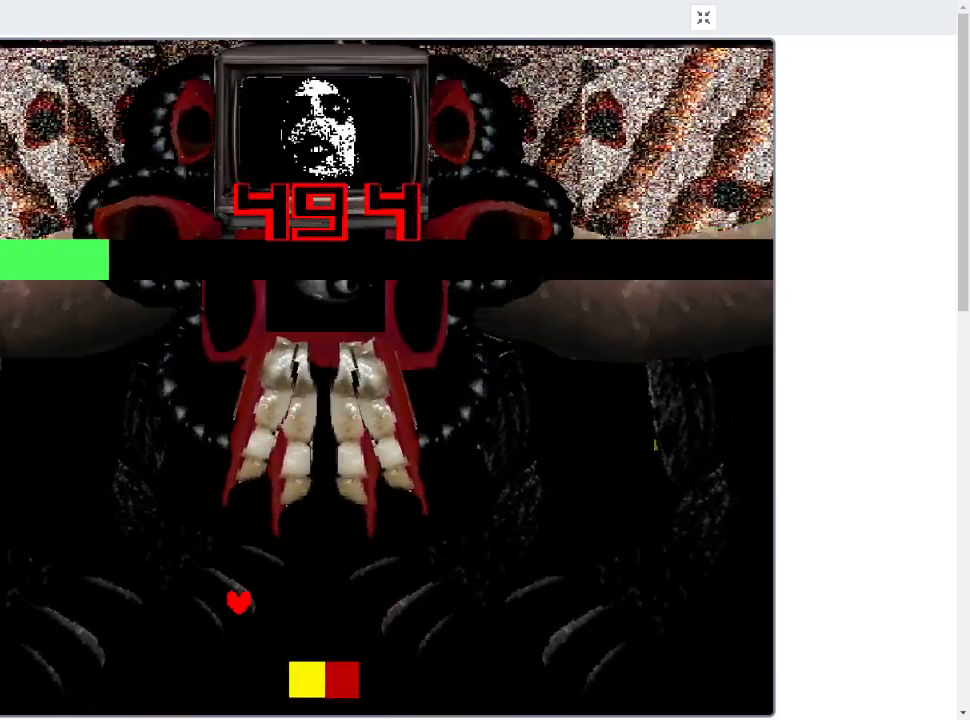
{"keys": [], "events": []}
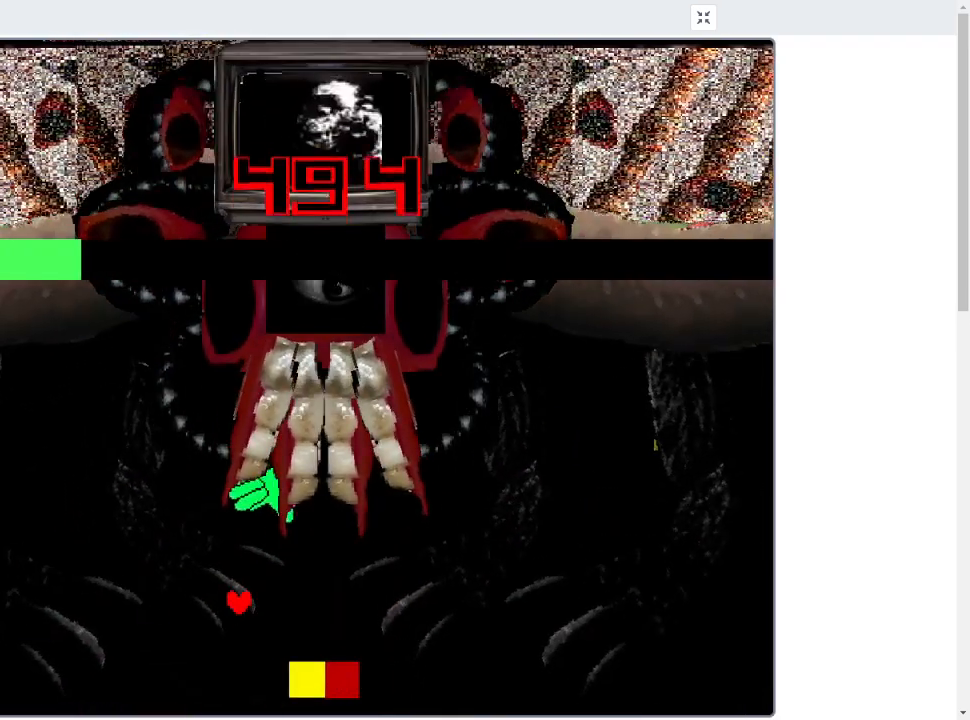
{"keys": ["up"], "events": [[333, "up", "down"], [367, "right", "down"], [433, "right", "up"]]}
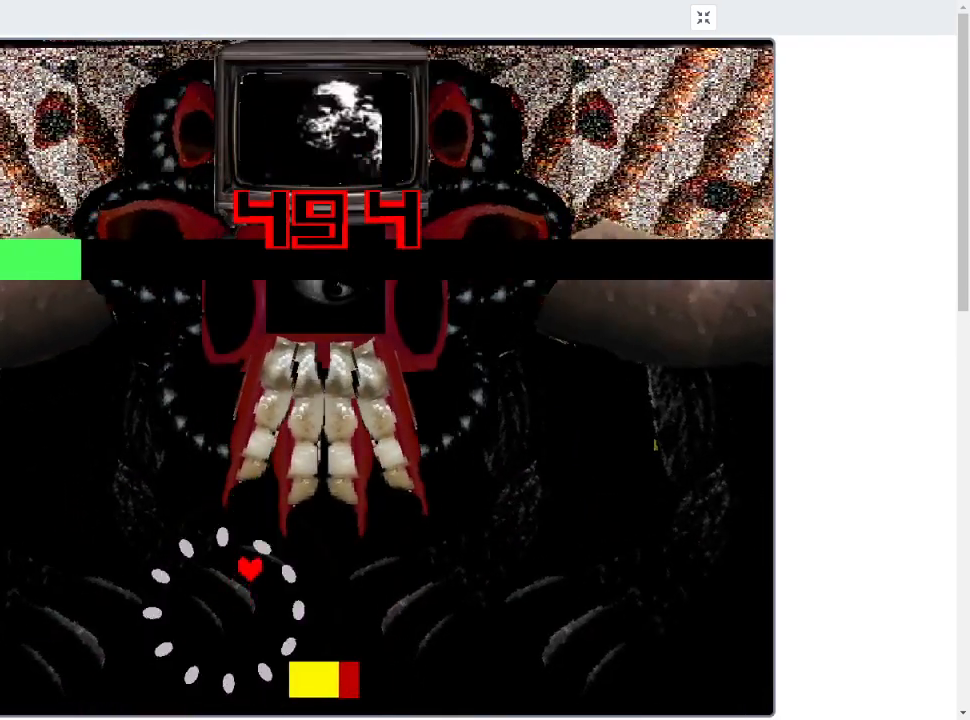
{"keys": ["down", "left"], "events": [[33, "right", "down"], [100, "right", "up"], [167, "down", "down"], [167, "left", "down"], [167, "up", "up"]]}
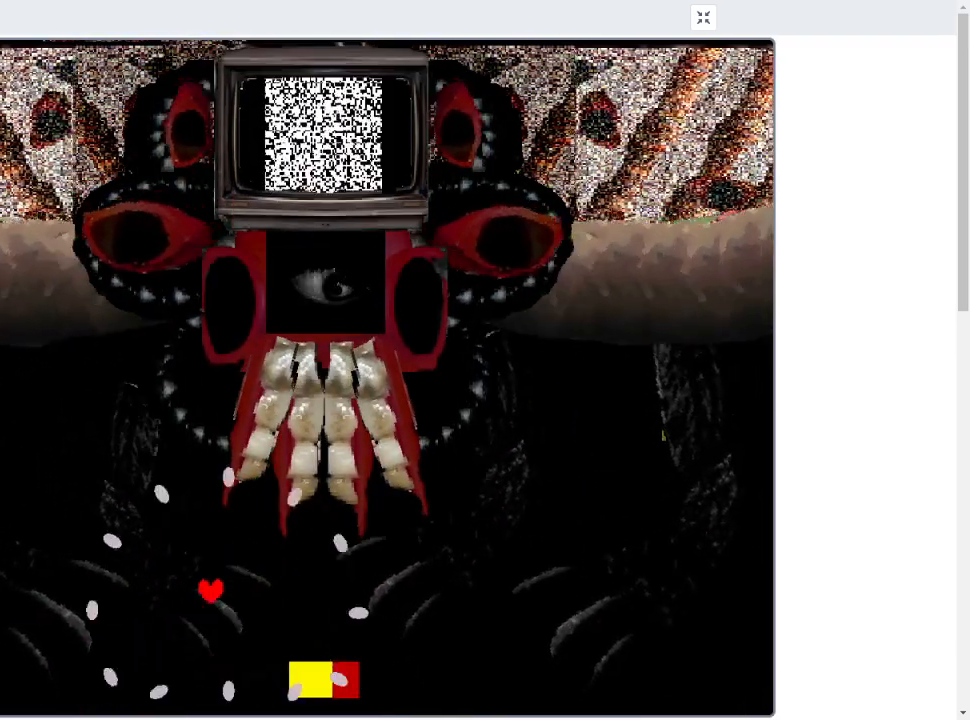
{"keys": ["left"], "events": [[33, "down", "up"], [167, "up", "down"], [333, "up", "up"], [400, "up", "down"], [500, "up", "up"]]}
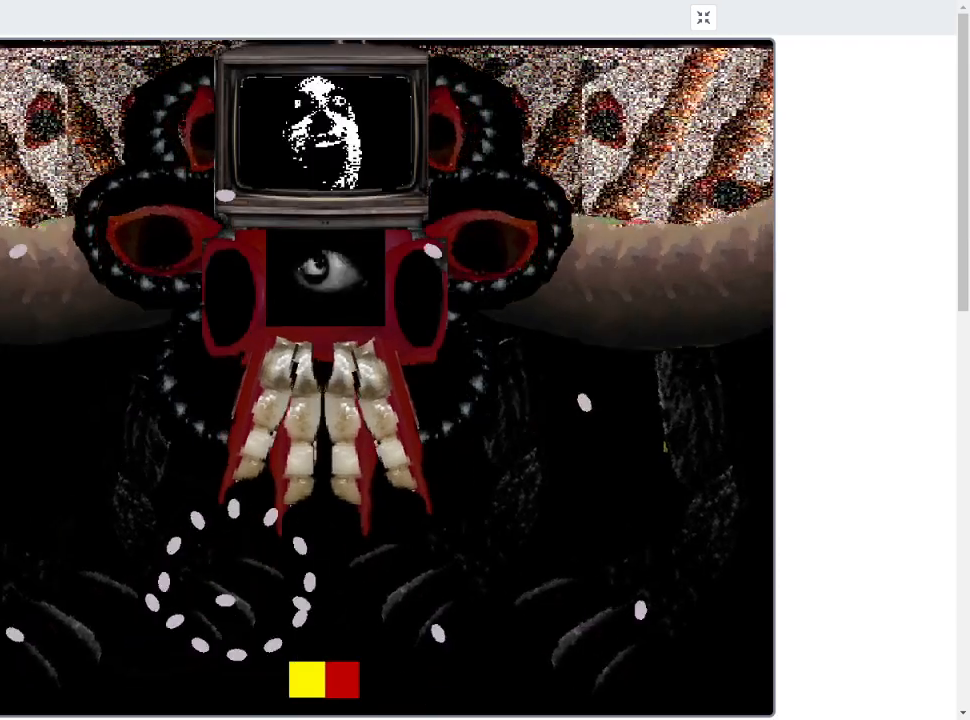
{"keys": ["left", "up"], "events": [[133, "up", "down"]]}
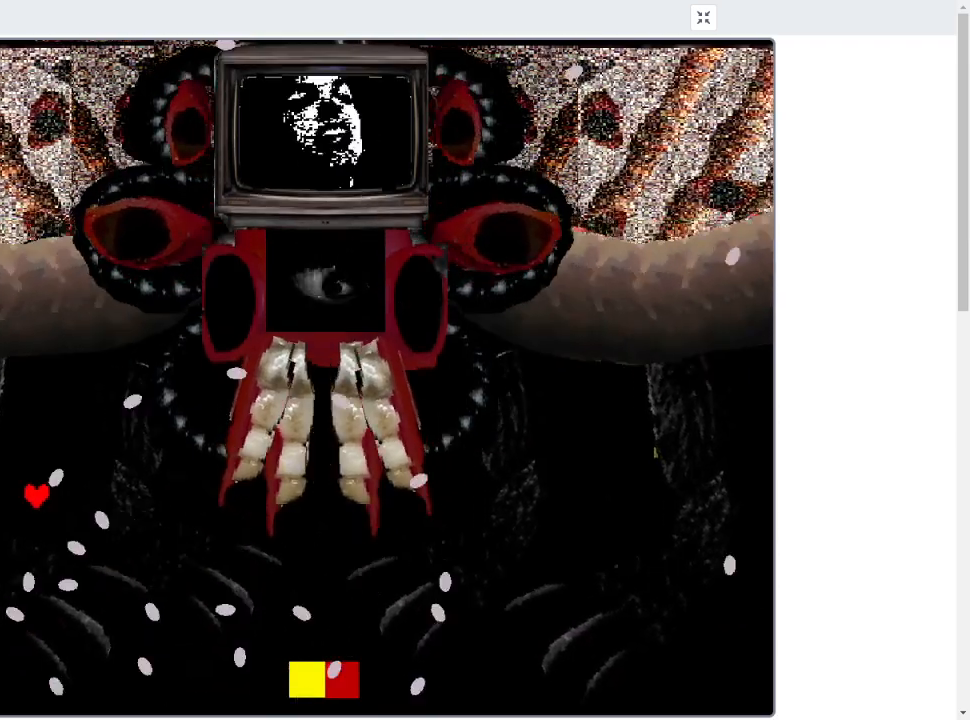
{"keys": ["left"], "events": [[200, "up", "up"], [333, "up", "down"], [433, "up", "up"]]}
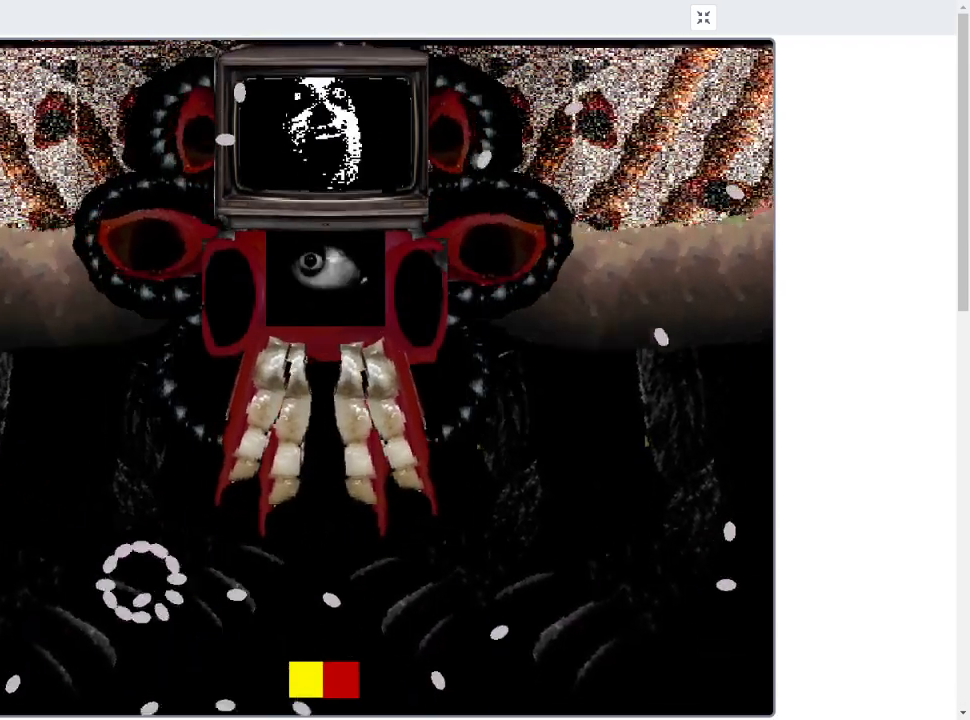
{"keys": ["right"], "events": [[33, "up", "down"], [133, "up", "up"], [267, "left", "up"], [333, "right", "down"], [333, "up", "down"], [467, "up", "up"]]}
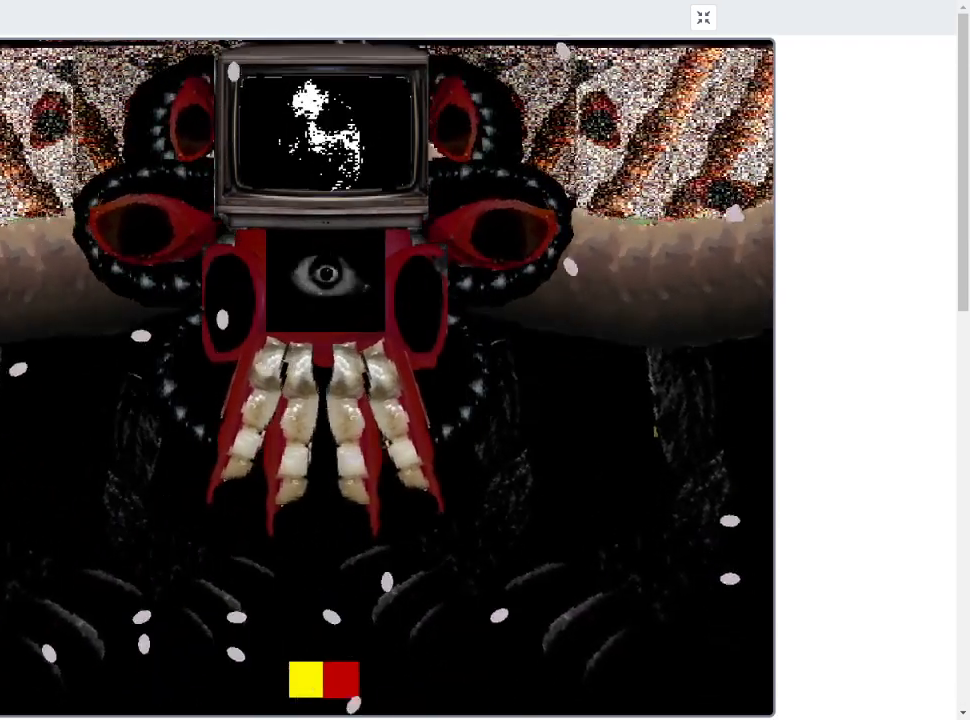
{"keys": ["down", "left"], "events": [[133, "up", "down"], [233, "left", "down"], [233, "right", "up"], [367, "up", "up"], [467, "down", "down"]]}
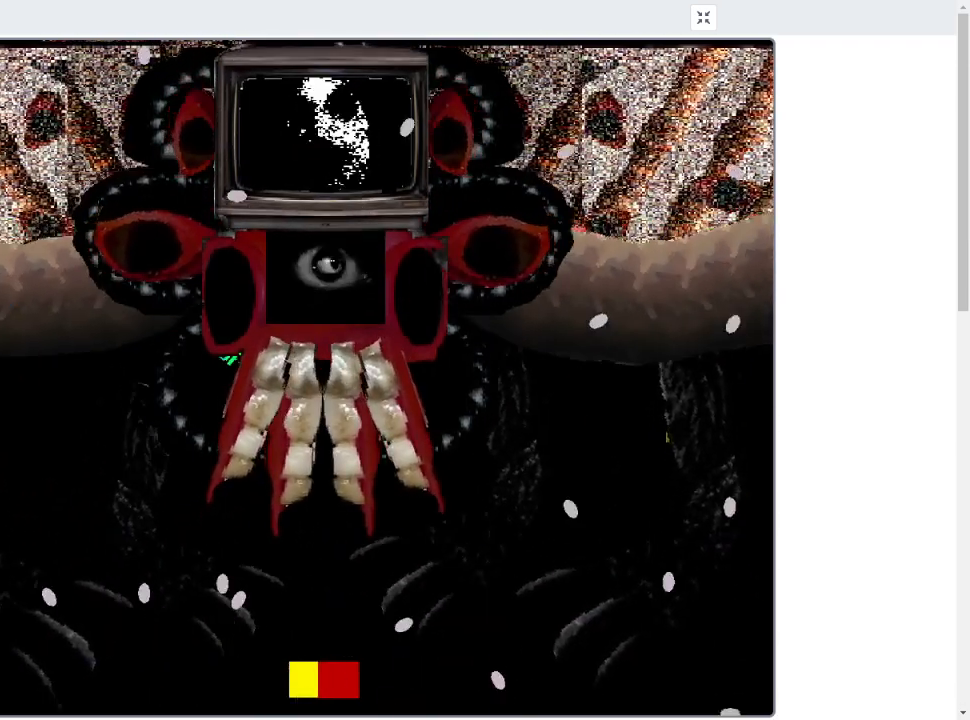
{"keys": ["left"], "events": [[500, "down", "up"]]}
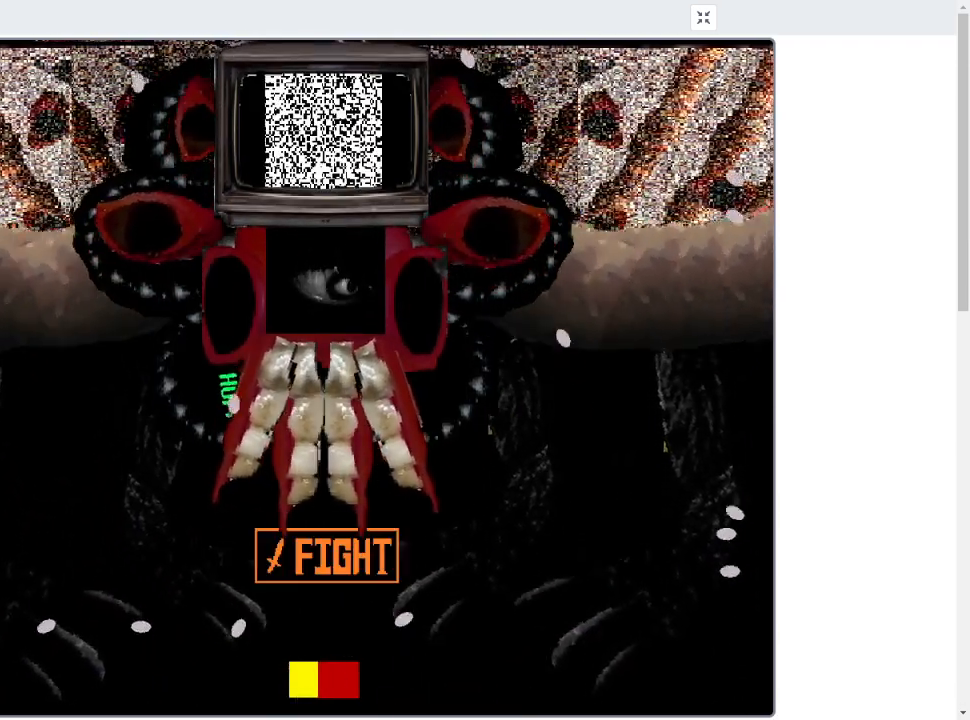
{"keys": [], "events": [[33, "left", "up"]]}
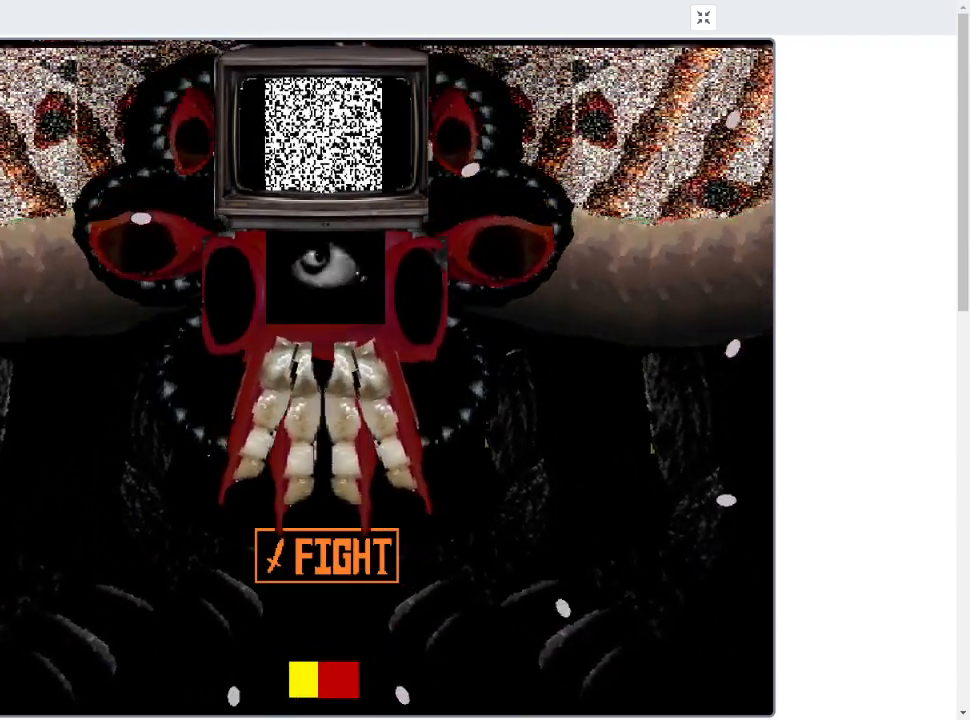
{"keys": ["down", "right"], "events": [[333, "right", "down"], [367, "down", "down"]]}
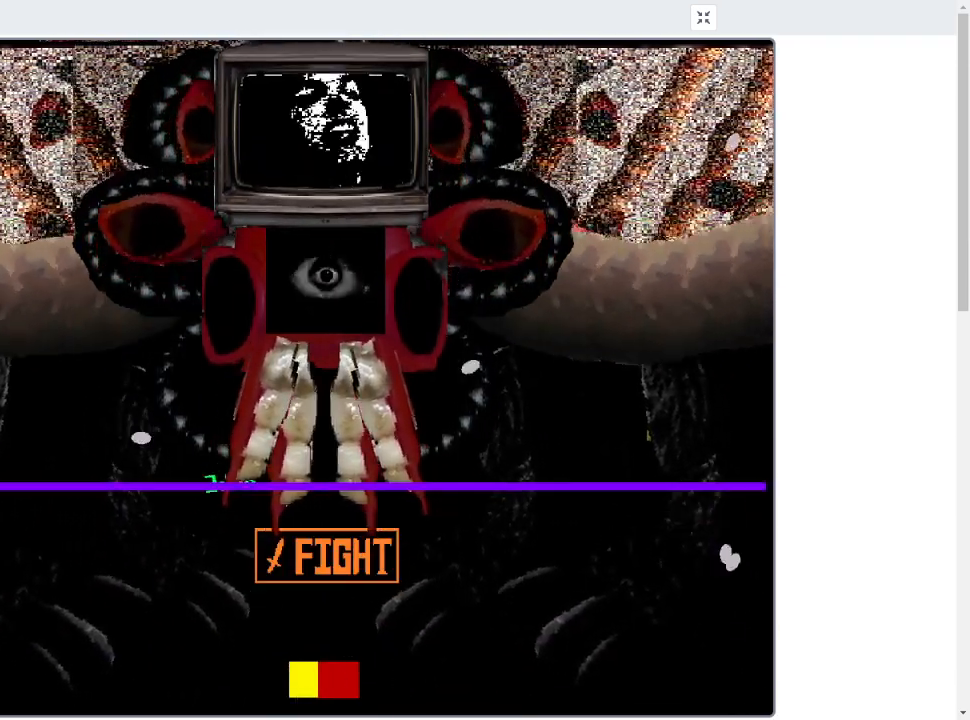
{"keys": ["down", "right"], "events": []}
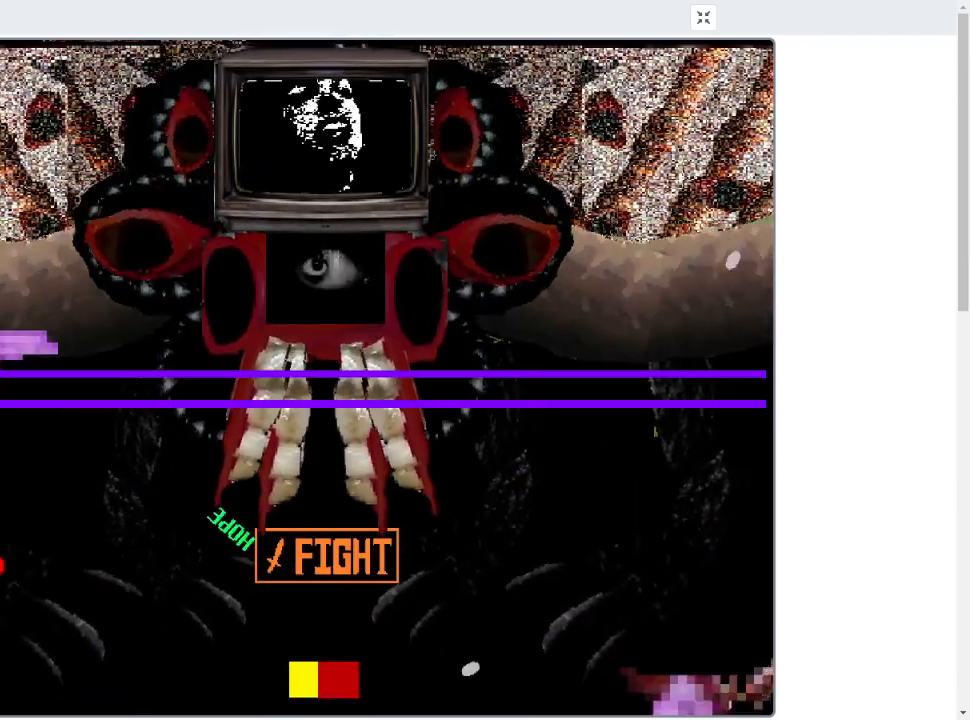
{"keys": ["right"], "events": [[233, "down", "up"]]}
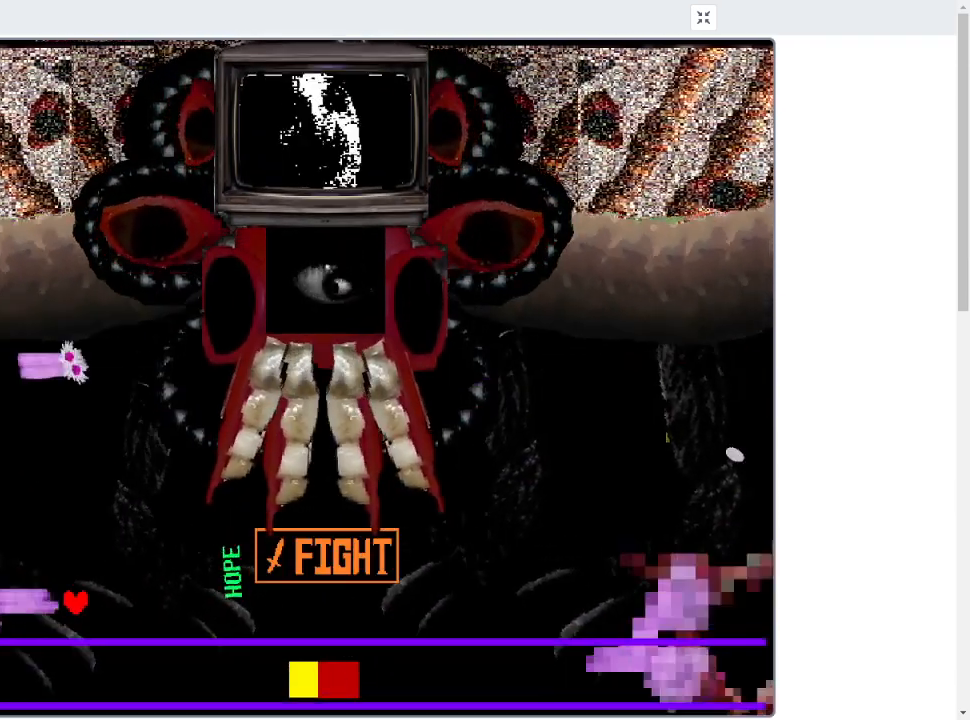
{"keys": ["right"], "events": []}